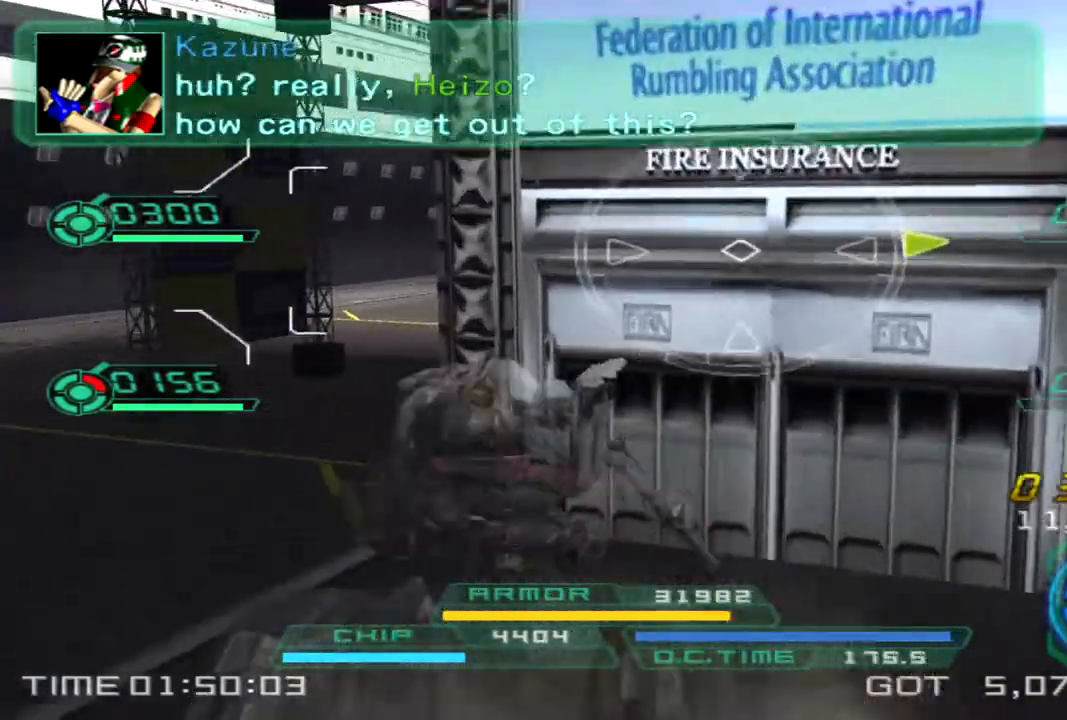
Gameplay with a controller (PlayStation layout); each line is a JSON object with the inputs held at the frame after it (dt_ms = milliseconds from this image to that frame). "events" lists button and stick changes between this image and that frame as [ms after this image, input, new state], when the widget could be followed in between. Not read: R1 R3.
{"dt_ms": 500, "buttons": [], "left_stick": "up", "right_stick": "center", "events": [[183, "right_stick", "right"], [317, "right_stick", "center"], [400, "left_stick", "up"]]}
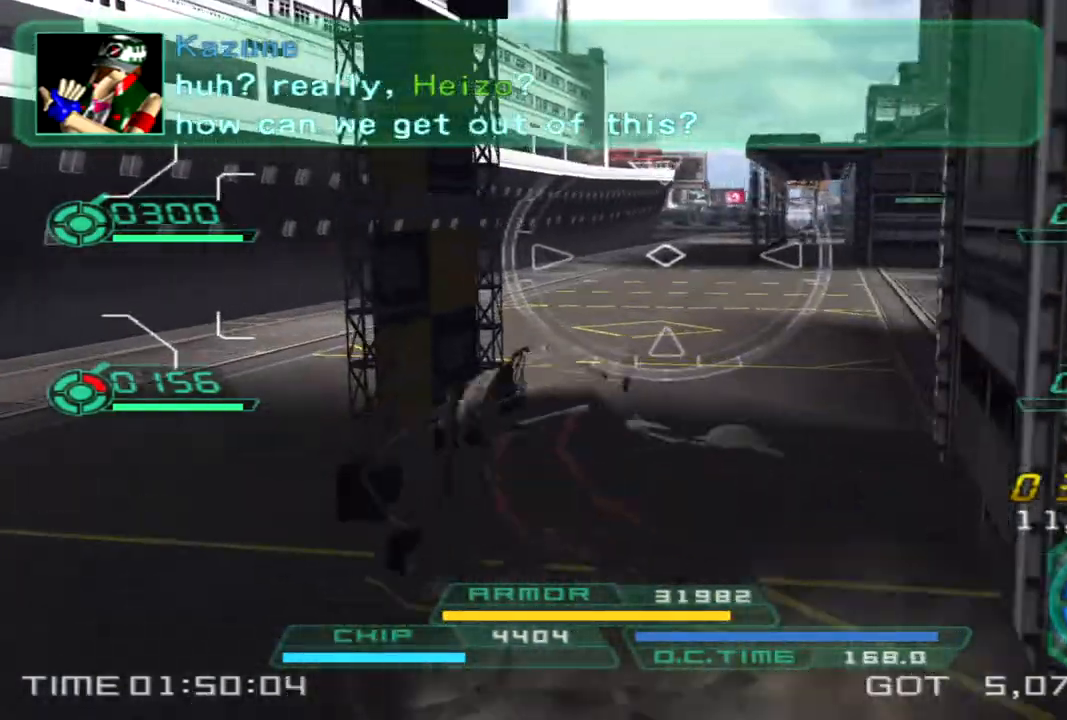
{"dt_ms": 500, "buttons": [], "left_stick": "up", "right_stick": "center", "events": [[67, "right_stick", "right"], [83, "left_stick", "up-right"], [333, "right_stick", "center"], [383, "left_stick", "up"]]}
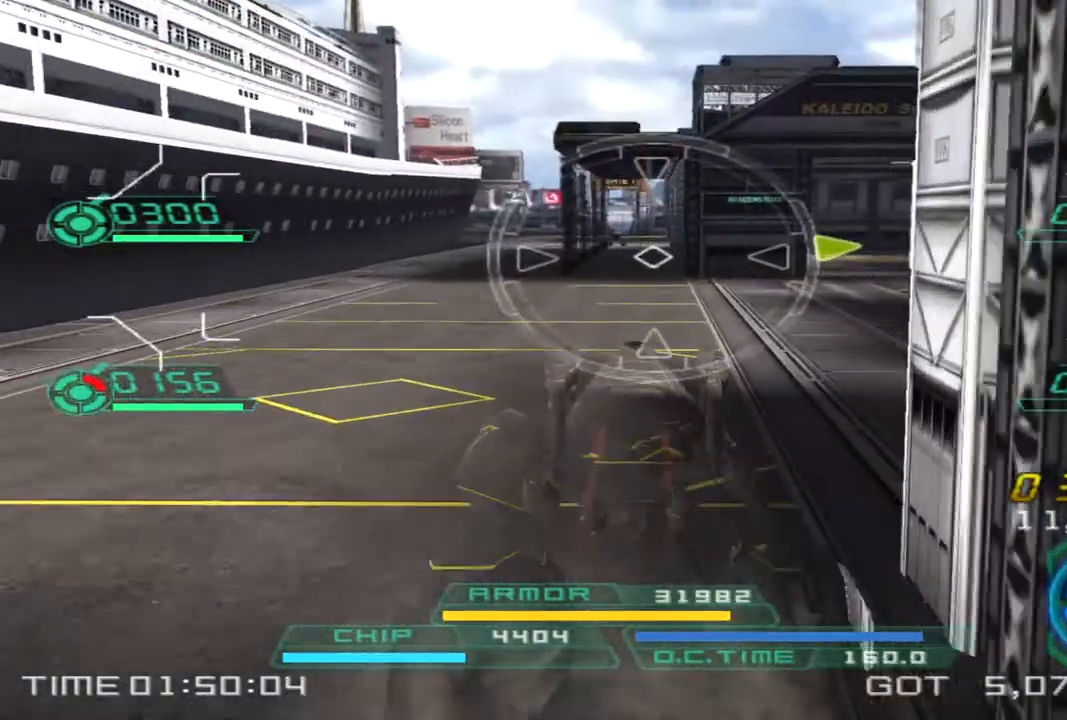
{"dt_ms": 500, "buttons": [], "left_stick": "down-right", "right_stick": "right", "events": [[150, "left_stick", "up-right"], [150, "right_stick", "right"], [283, "left_stick", "right"], [383, "left_stick", "down-right"]]}
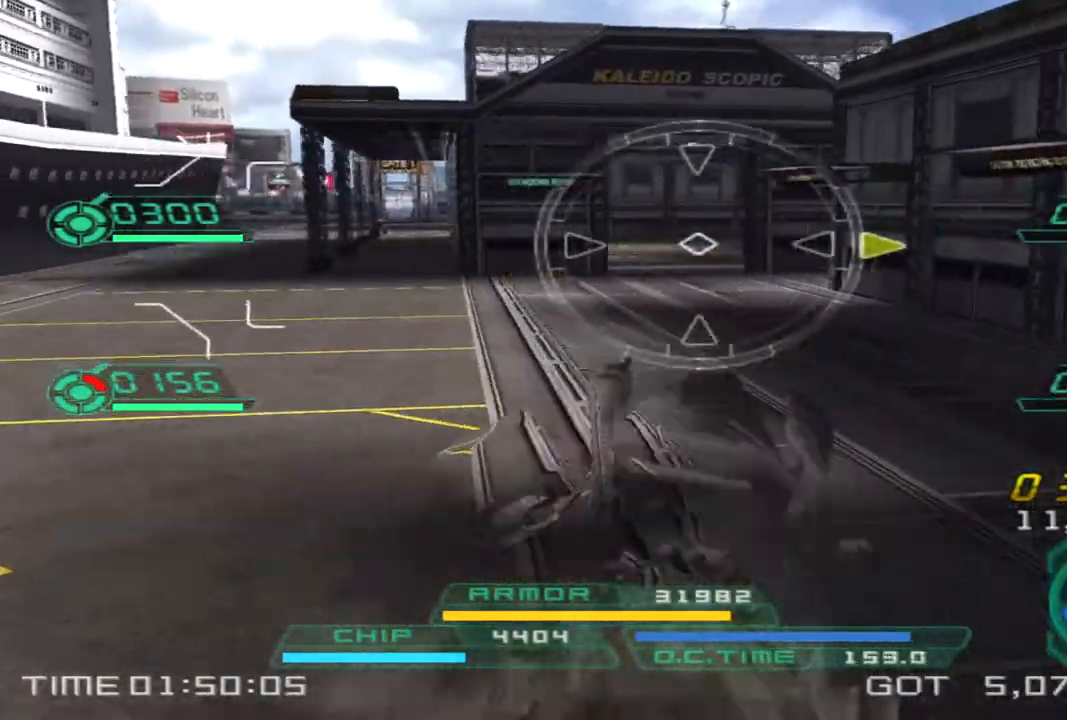
{"dt_ms": 500, "buttons": [], "left_stick": "up-left", "right_stick": "right", "events": [[167, "left_stick", "right"], [300, "left_stick", "up-right"], [467, "left_stick", "up-left"]]}
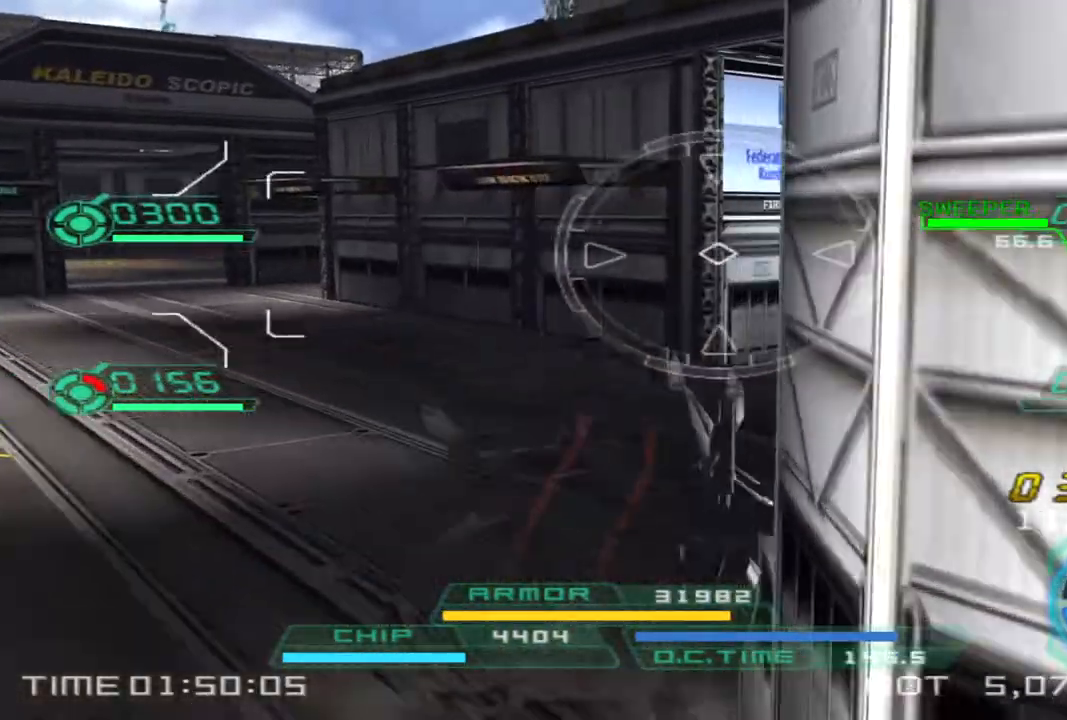
{"dt_ms": 500, "buttons": [], "left_stick": "up-left", "right_stick": "center", "events": [[83, "left_stick", "left"], [283, "left_stick", "up-left"], [500, "right_stick", "center"]]}
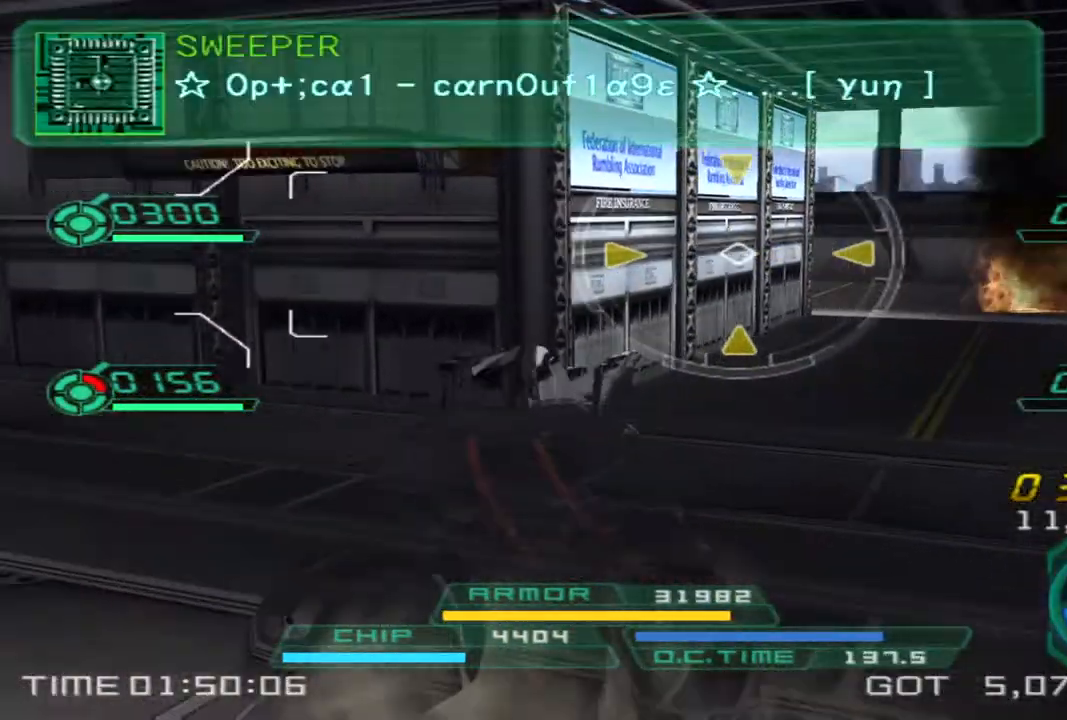
{"dt_ms": 500, "buttons": [], "left_stick": "left", "right_stick": "left", "events": [[67, "left_stick", "left"], [117, "right_stick", "left"]]}
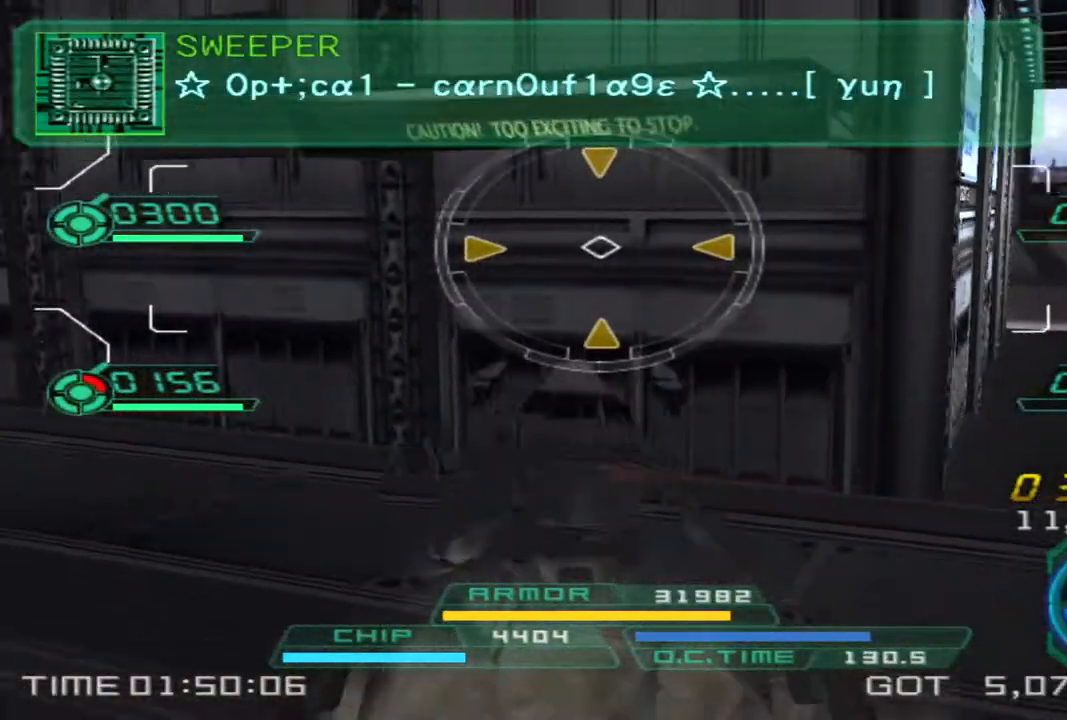
{"dt_ms": 500, "buttons": [], "left_stick": "up-left", "right_stick": "left", "events": [[33, "left_stick", "up-left"]]}
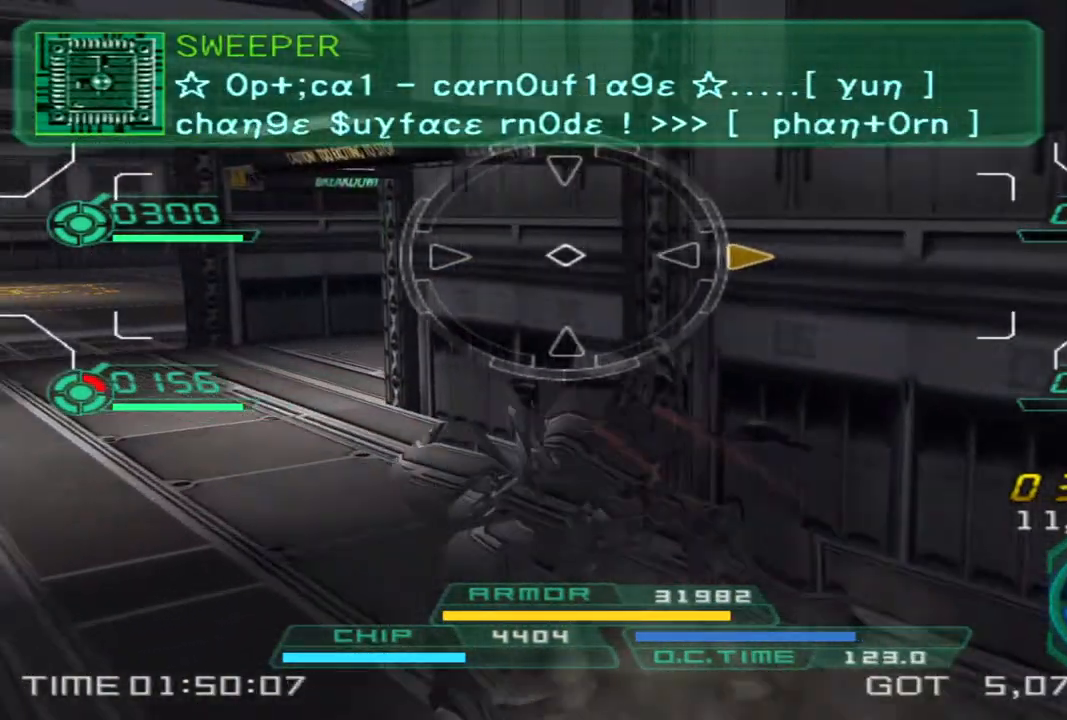
{"dt_ms": 500, "buttons": [], "left_stick": "up", "right_stick": "center", "events": [[483, "left_stick", "up"], [500, "right_stick", "center"]]}
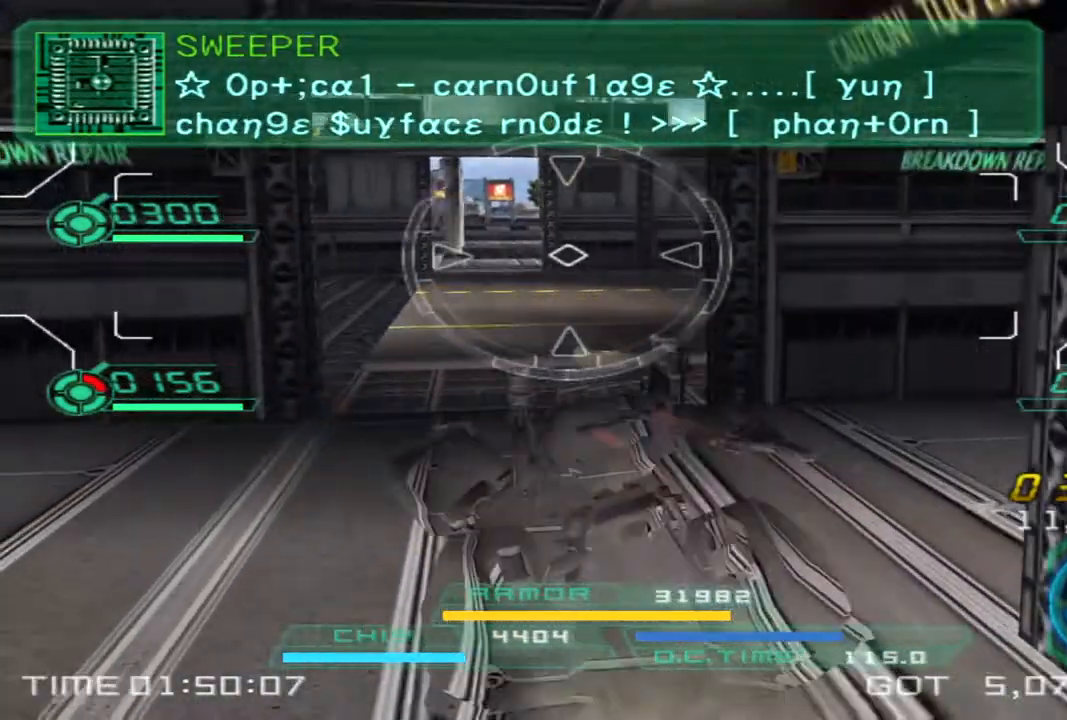
{"dt_ms": 500, "buttons": ["TRIANGLE"], "left_stick": "up-left", "right_stick": "center", "events": [[417, "left_stick", "up-left"], [483, "TRIANGLE", "down"]]}
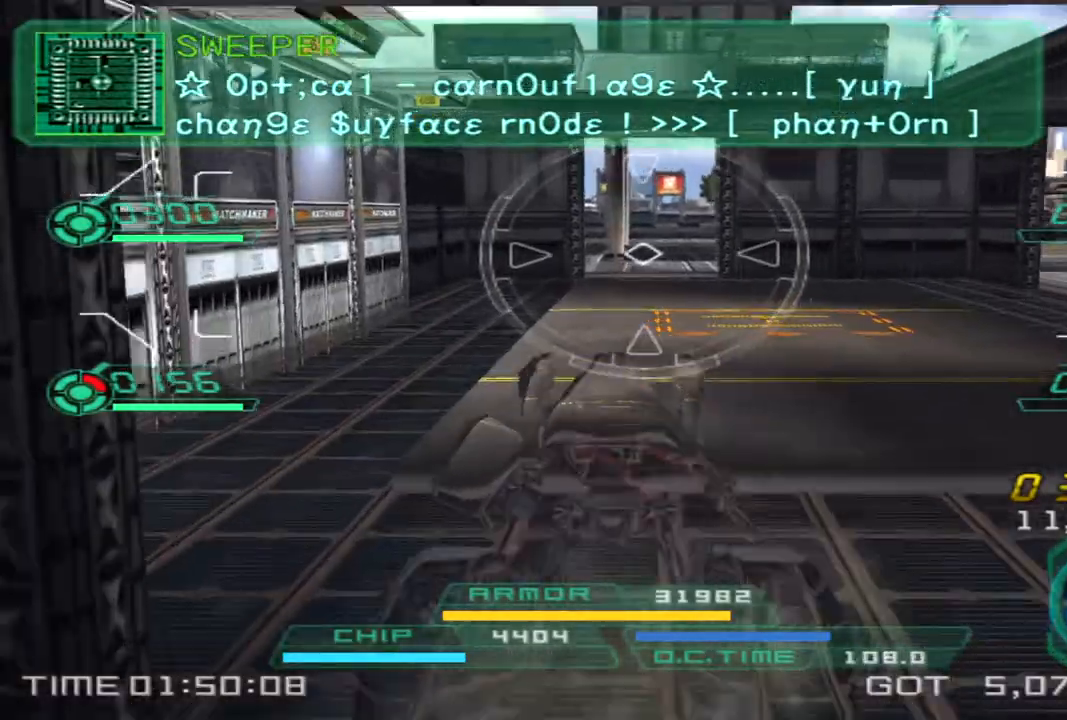
{"dt_ms": 500, "buttons": [], "left_stick": "up-left", "right_stick": "center", "events": [[83, "TRIANGLE", "up"]]}
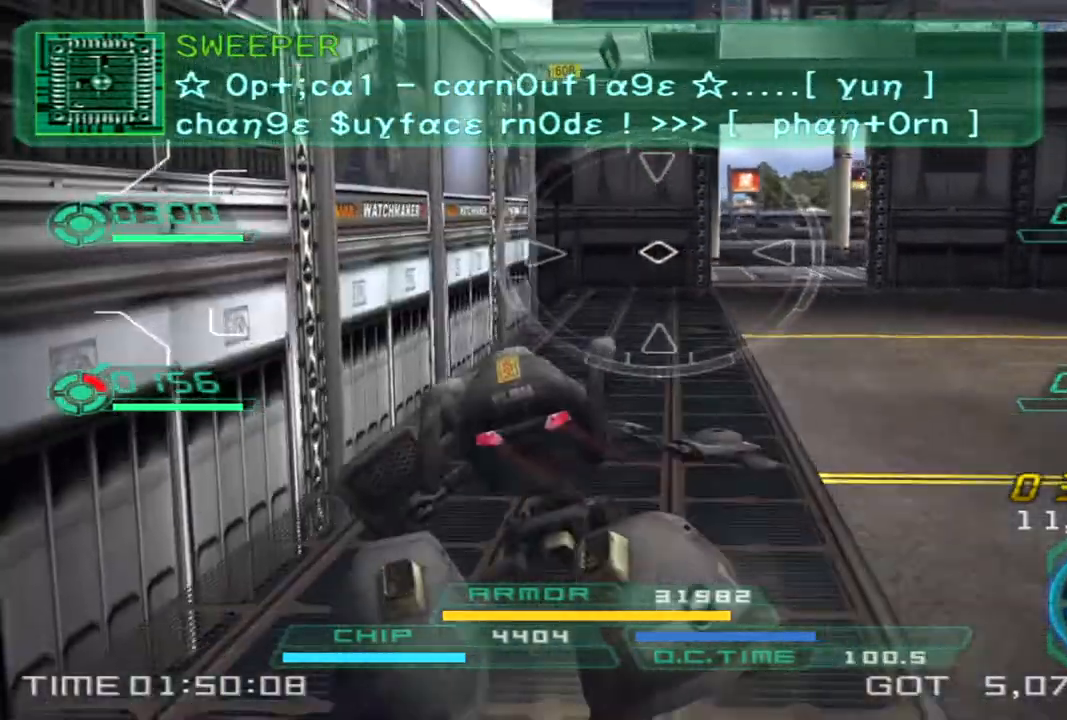
{"dt_ms": 500, "buttons": [], "left_stick": "up", "right_stick": "center", "events": [[33, "left_stick", "up"]]}
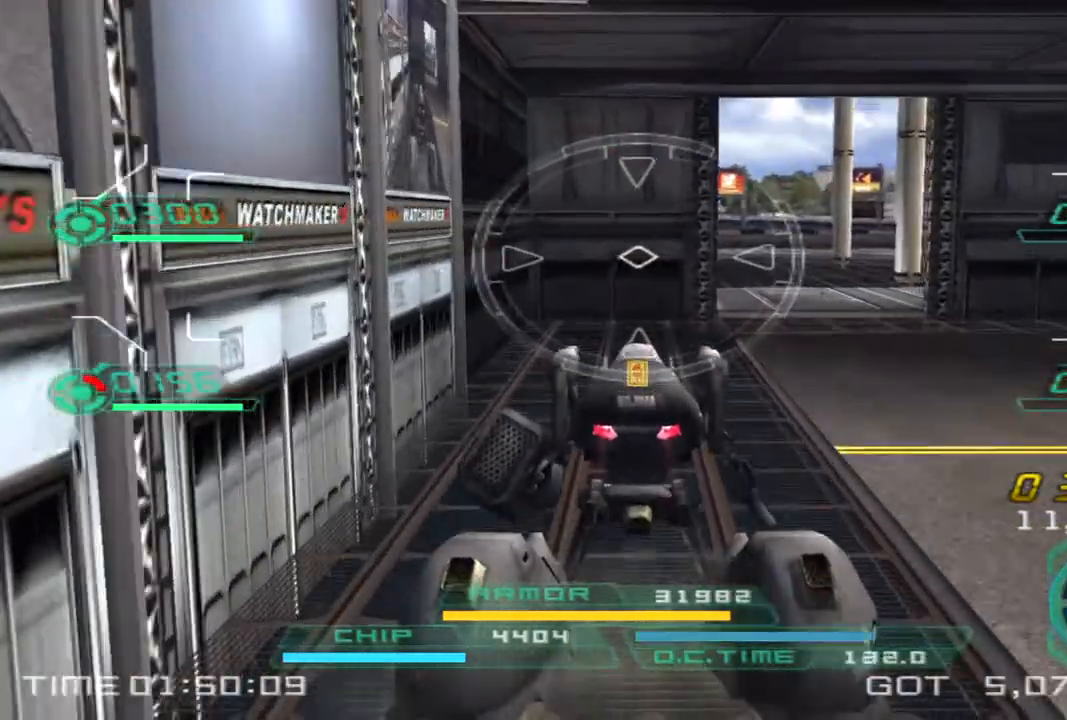
{"dt_ms": 500, "buttons": [], "left_stick": "up", "right_stick": "center", "events": []}
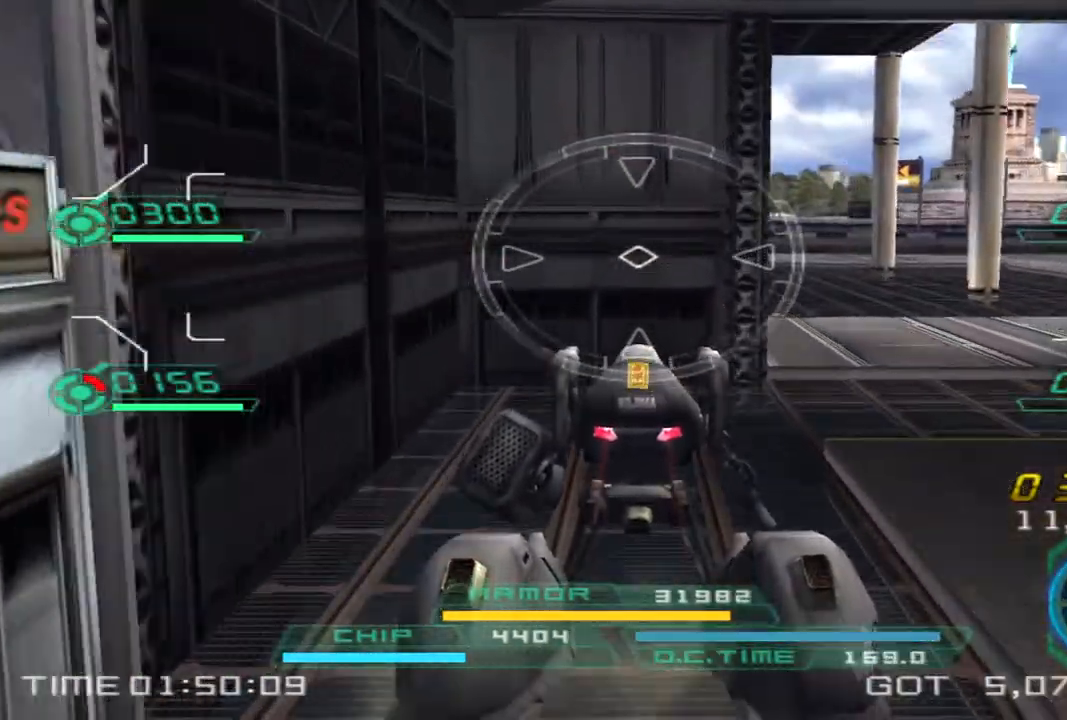
{"dt_ms": 500, "buttons": [], "left_stick": "down-right", "right_stick": "left", "events": [[250, "right_stick", "left"], [267, "left_stick", "right"], [283, "TRIANGLE", "down"], [400, "TRIANGLE", "up"], [433, "left_stick", "down-right"]]}
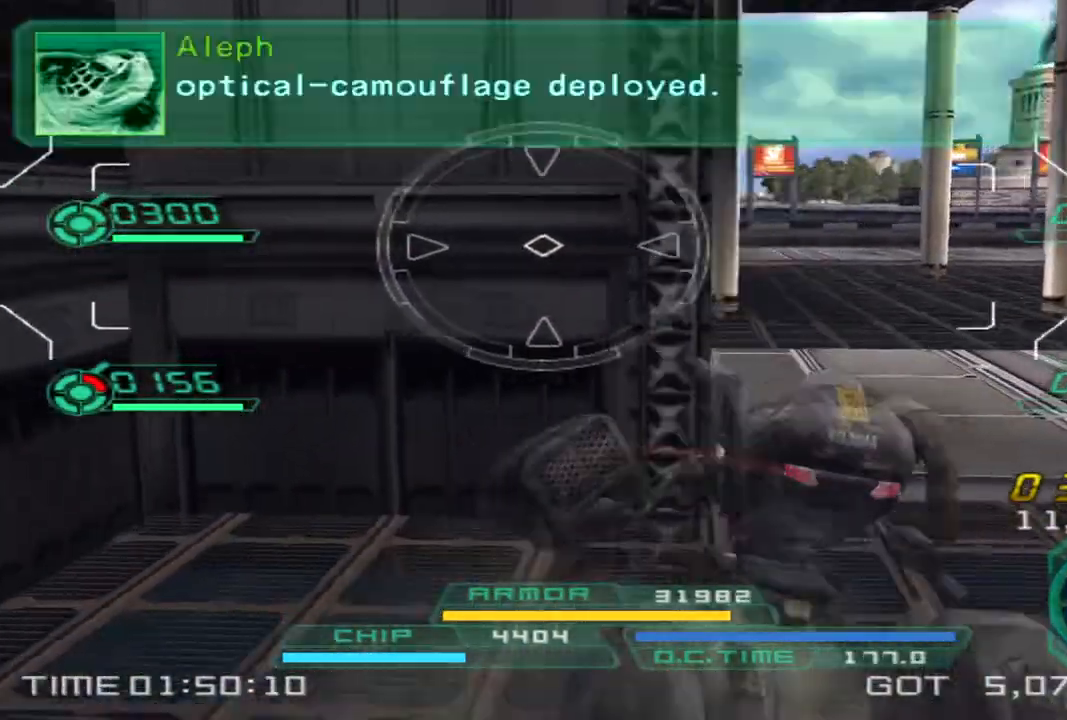
{"dt_ms": 500, "buttons": ["L2"], "left_stick": "up-right", "right_stick": "left", "events": [[300, "right_stick", "center"], [400, "left_stick", "up-right"], [483, "right_stick", "left"], [500, "L2", "down"]]}
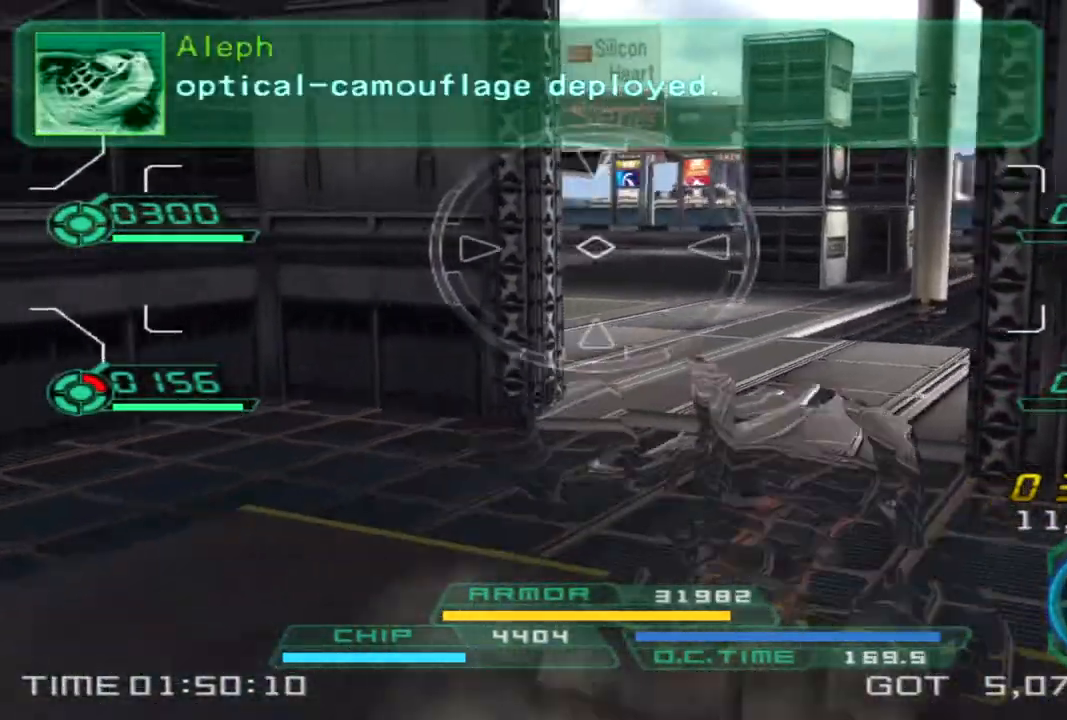
{"dt_ms": 500, "buttons": [], "left_stick": "right", "right_stick": "left", "events": [[117, "right_stick", "center"], [183, "L2", "up"], [283, "right_stick", "left"], [467, "left_stick", "right"]]}
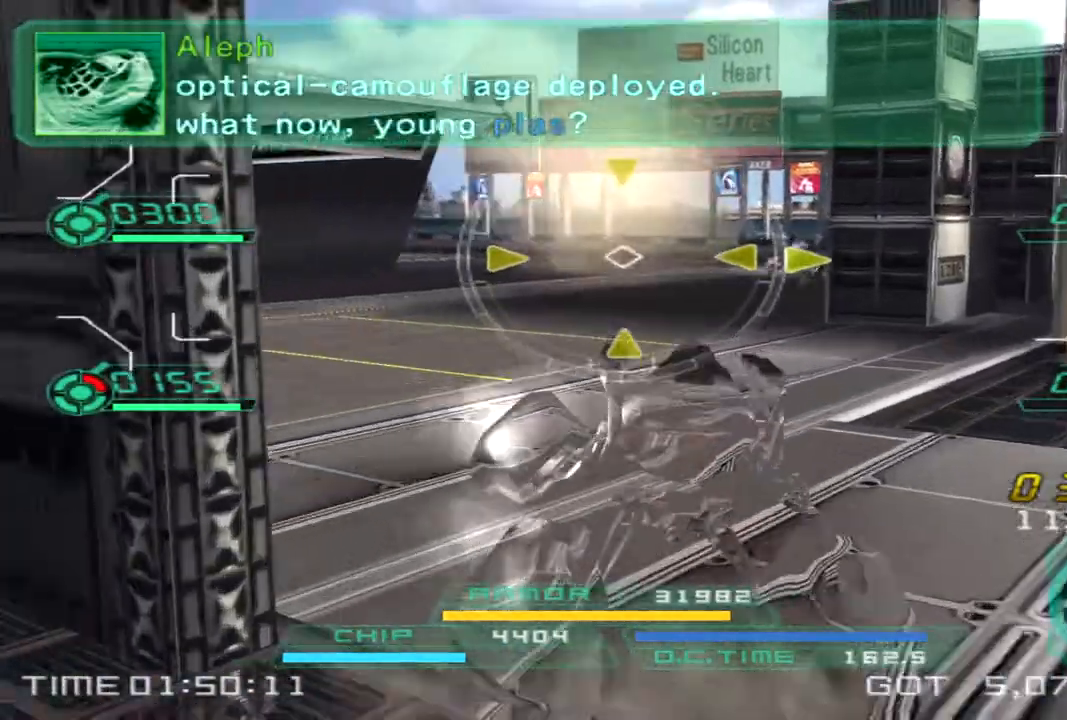
{"dt_ms": 500, "buttons": ["L2"], "left_stick": "down-left", "right_stick": "center", "events": [[50, "left_stick", "down-right"], [67, "right_stick", "center"], [167, "left_stick", "down-left"], [200, "right_stick", "right"], [333, "right_stick", "center"], [383, "L2", "down"]]}
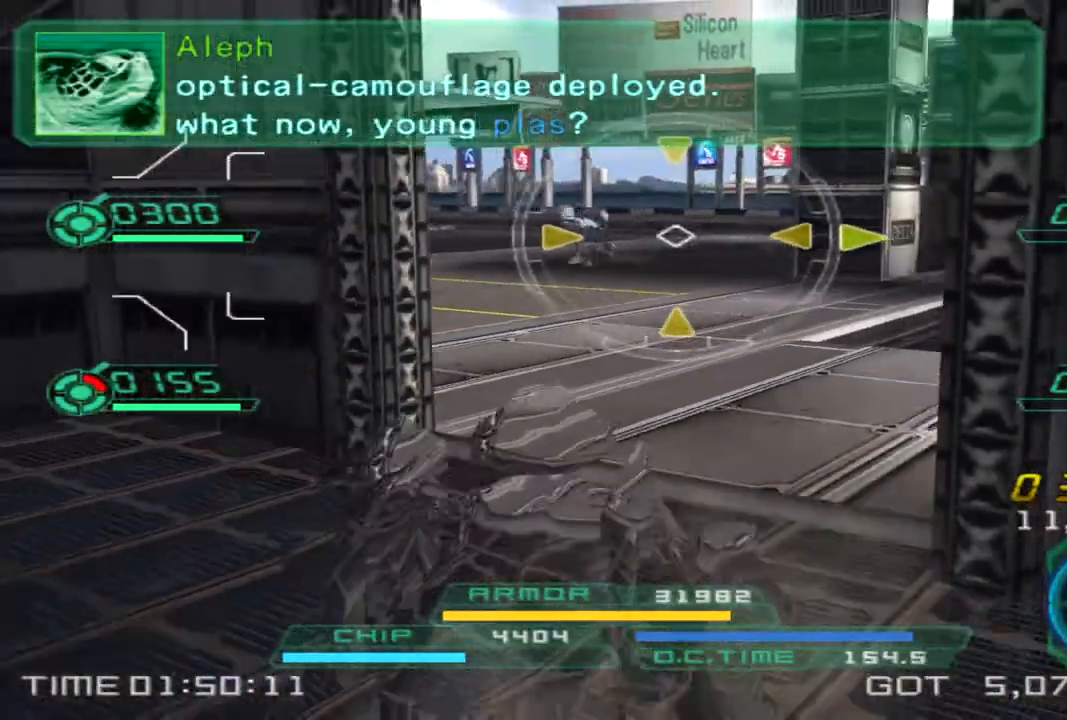
{"dt_ms": 500, "buttons": [], "left_stick": "down-left", "right_stick": "center", "events": [[83, "L2", "up"]]}
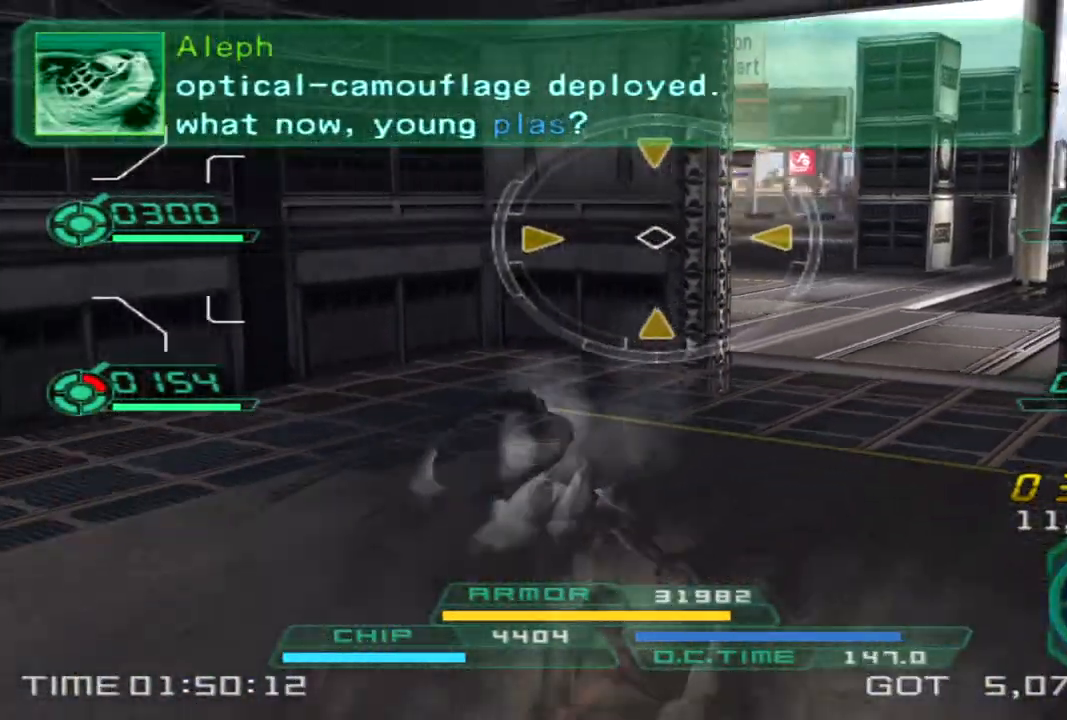
{"dt_ms": 500, "buttons": [], "left_stick": "down-left", "right_stick": "right", "events": [[100, "right_stick", "right"], [200, "L2", "down"], [317, "right_stick", "center"], [417, "L2", "up"], [483, "right_stick", "right"]]}
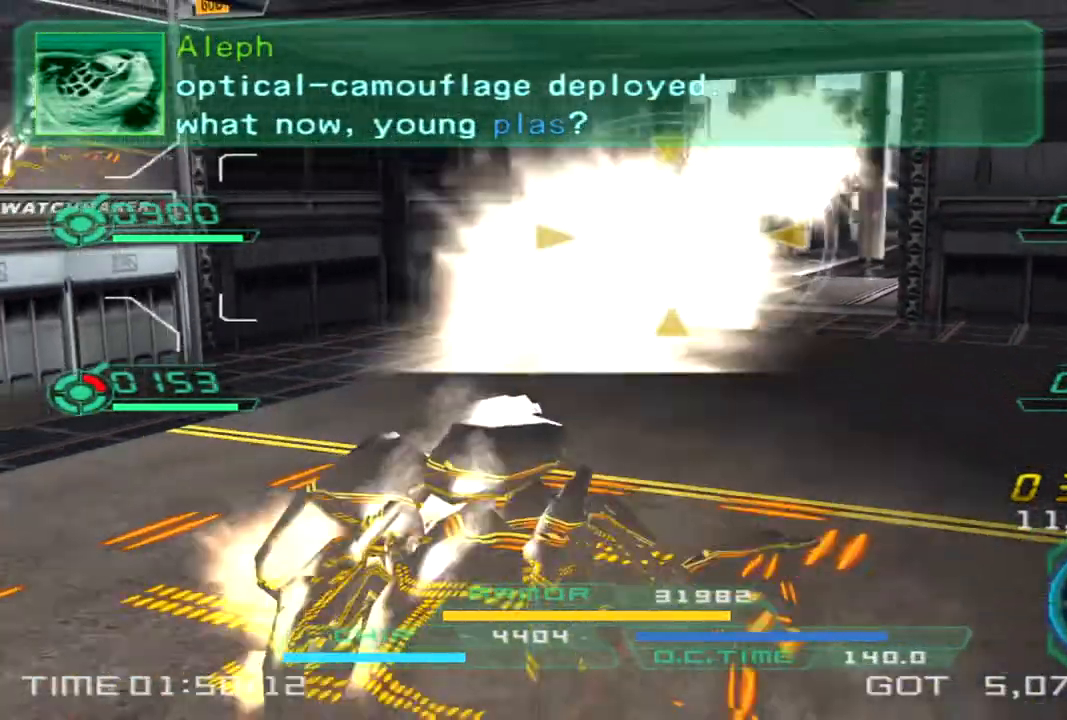
{"dt_ms": 500, "buttons": [], "left_stick": "down-left", "right_stick": "center", "events": [[167, "right_stick", "center"], [233, "L2", "down"], [467, "L2", "up"]]}
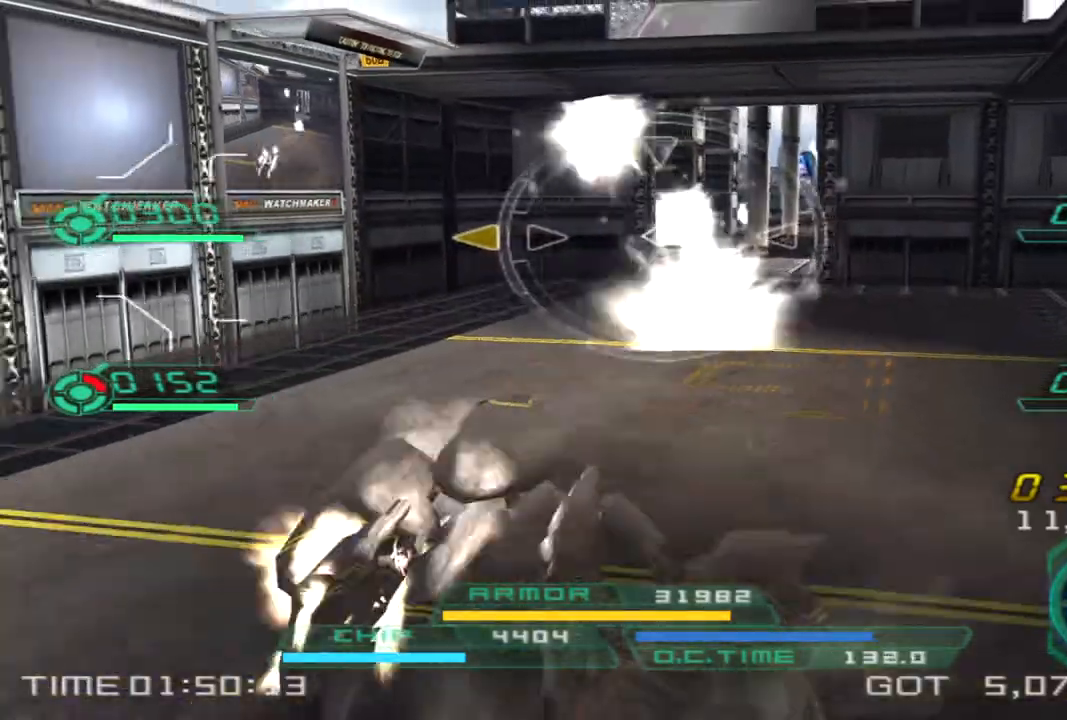
{"dt_ms": 500, "buttons": ["L2"], "left_stick": "down-right", "right_stick": "left", "events": [[100, "right_stick", "left"], [200, "left_stick", "up-left"], [333, "left_stick", "up-right"], [383, "L2", "down"], [417, "left_stick", "down-right"]]}
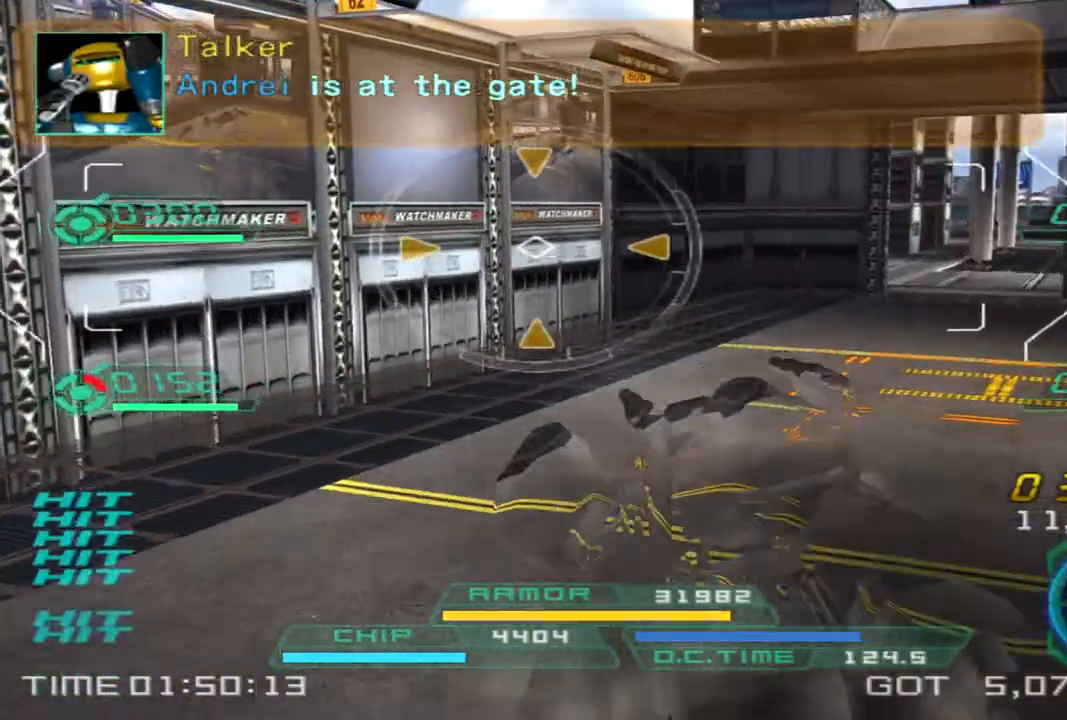
{"dt_ms": 500, "buttons": [], "left_stick": "up-right", "right_stick": "center", "events": [[100, "L2", "up"], [100, "right_stick", "center"], [133, "left_stick", "right"], [467, "left_stick", "up-right"]]}
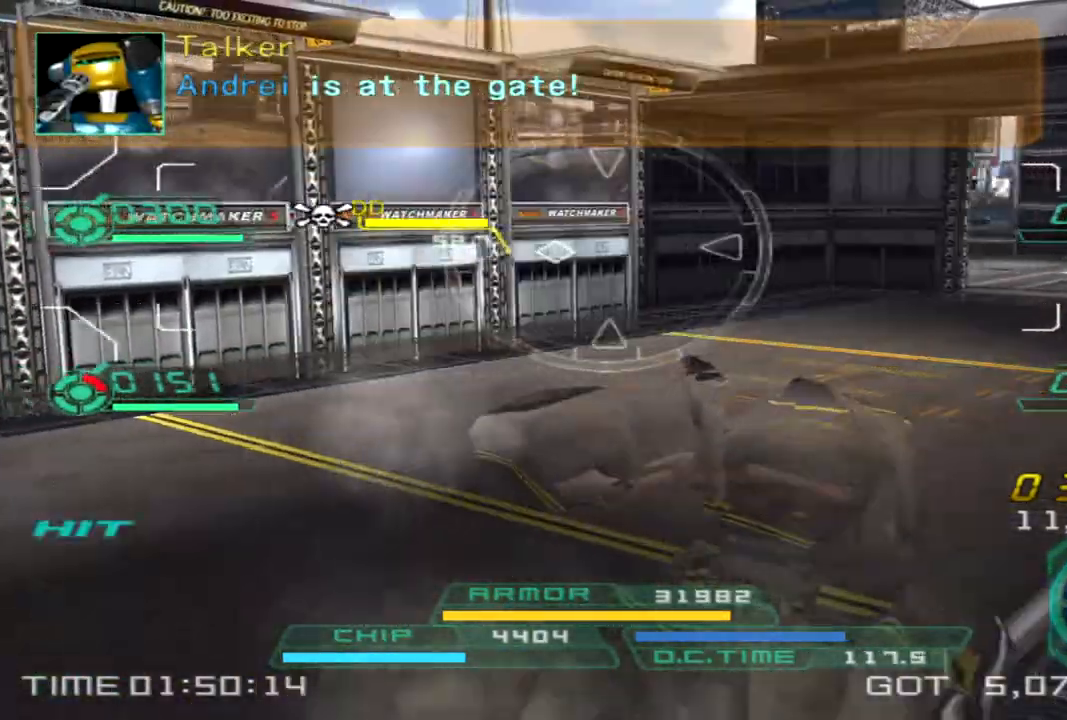
{"dt_ms": 500, "buttons": ["TRIANGLE"], "left_stick": "up-right", "right_stick": "center", "events": [[250, "right_stick", "left"], [400, "right_stick", "center"], [483, "TRIANGLE", "down"]]}
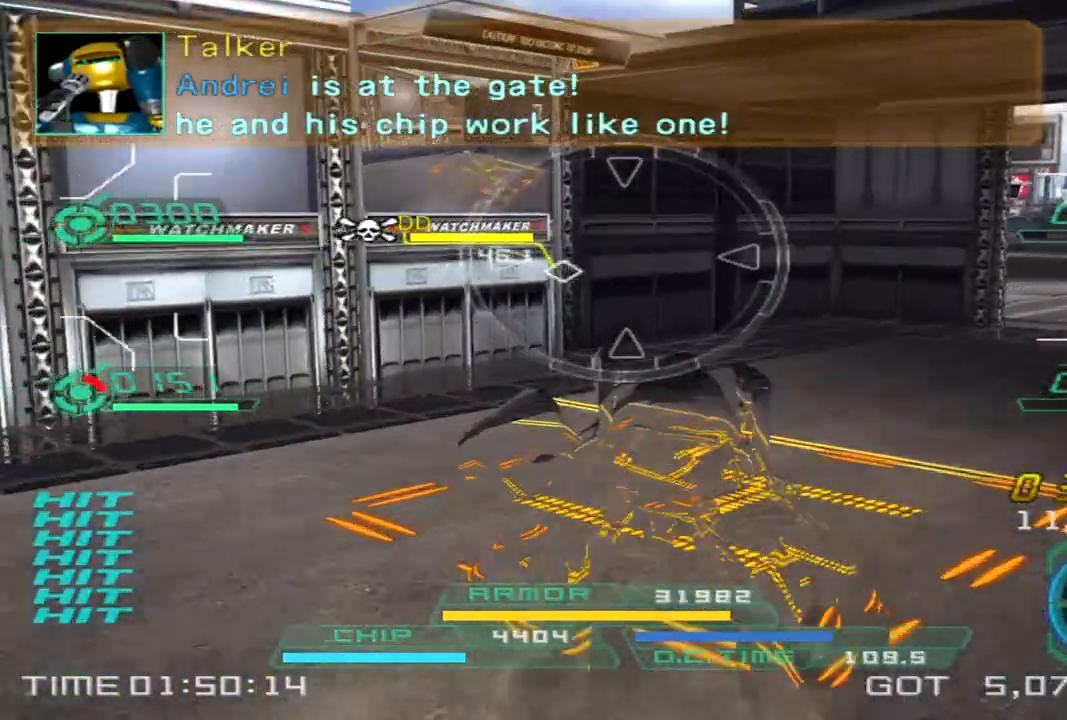
{"dt_ms": 500, "buttons": [], "left_stick": "up", "right_stick": "right", "events": [[50, "left_stick", "right"], [83, "TRIANGLE", "up"], [217, "left_stick", "up-right"], [383, "left_stick", "up"], [500, "right_stick", "right"]]}
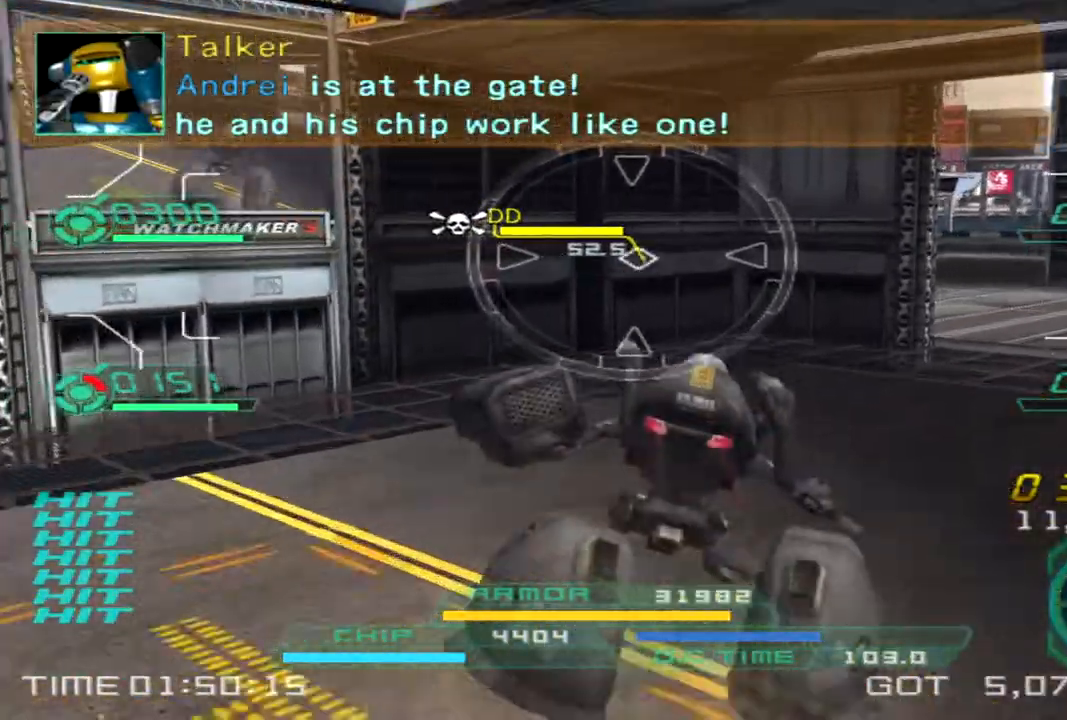
{"dt_ms": 500, "buttons": [], "left_stick": "up", "right_stick": "center", "events": [[67, "left_stick", "left"], [450, "right_stick", "center"], [467, "left_stick", "up"]]}
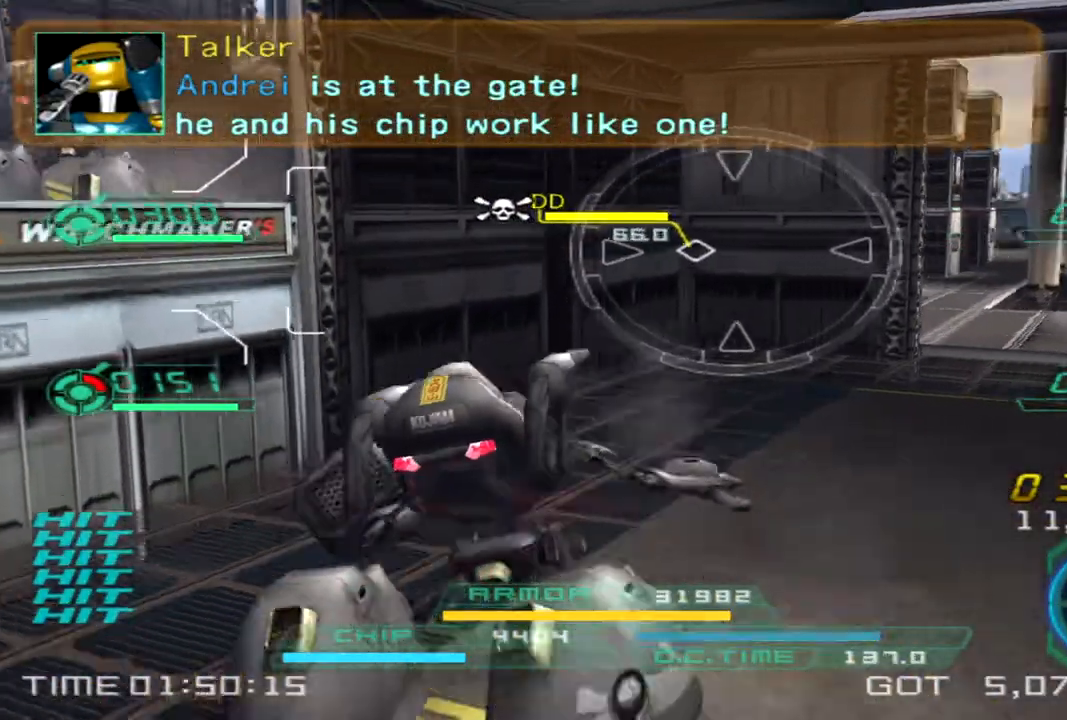
{"dt_ms": 500, "buttons": [], "left_stick": "up-right", "right_stick": "left"}
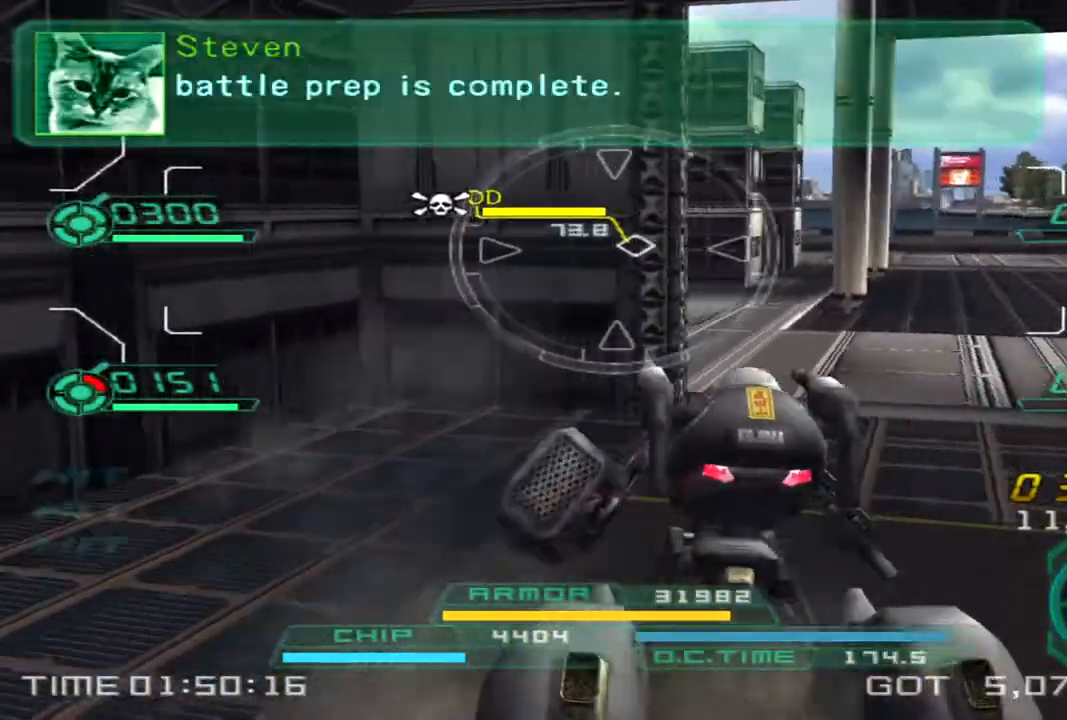
{"dt_ms": 1000, "buttons": [], "left_stick": "down-left", "right_stick": "center"}
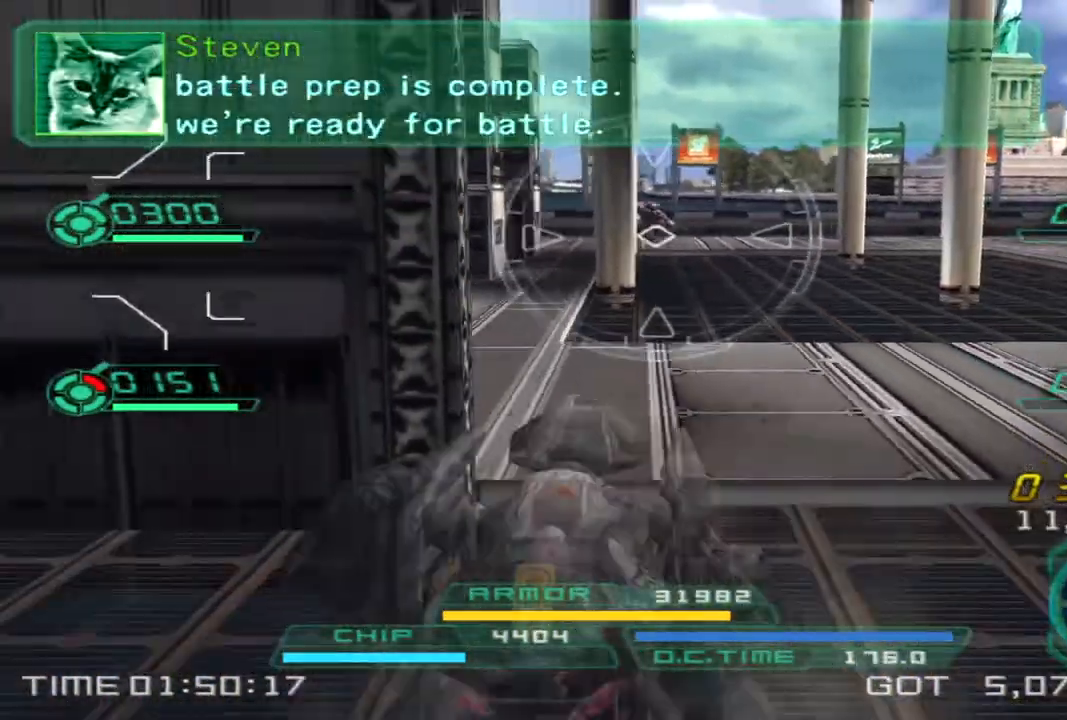
{"dt_ms": 500, "buttons": [], "left_stick": "up-right", "right_stick": "right", "events": [[33, "right_stick", "right"], [117, "left_stick", "left"], [267, "right_stick", "center"], [333, "left_stick", "up"], [417, "left_stick", "up-right"], [450, "right_stick", "right"]]}
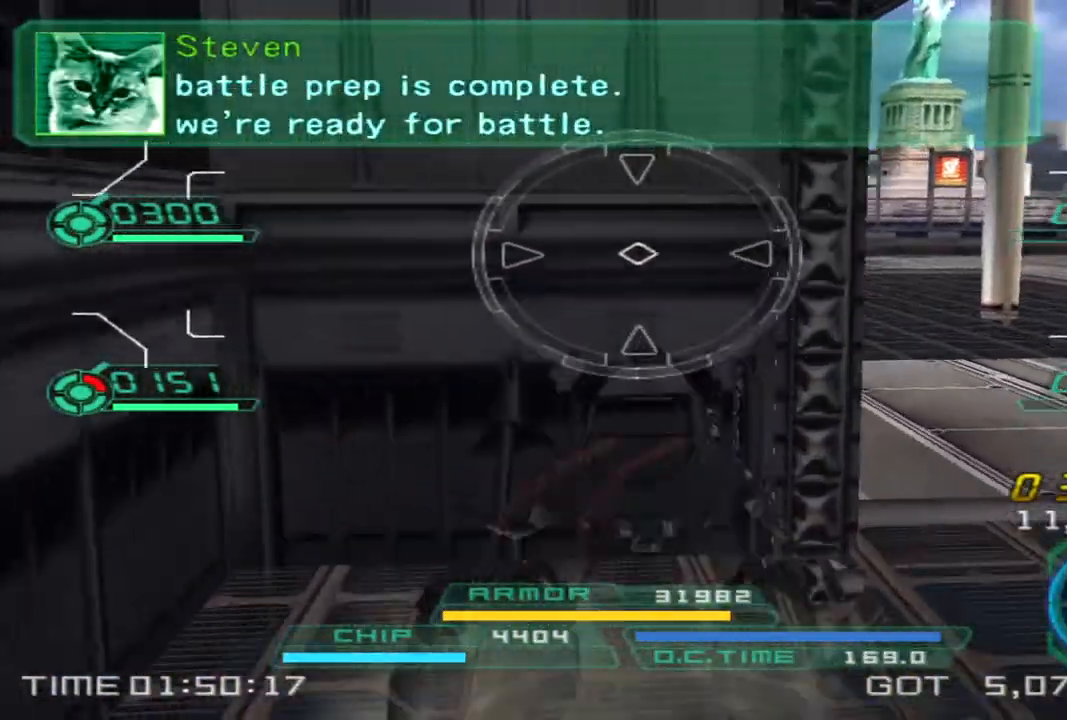
{"dt_ms": 500, "buttons": [], "left_stick": "down-left", "right_stick": "right", "events": [[17, "left_stick", "right"], [117, "left_stick", "down-right"], [233, "left_stick", "down"], [250, "right_stick", "center"], [350, "left_stick", "down-left"], [433, "right_stick", "right"]]}
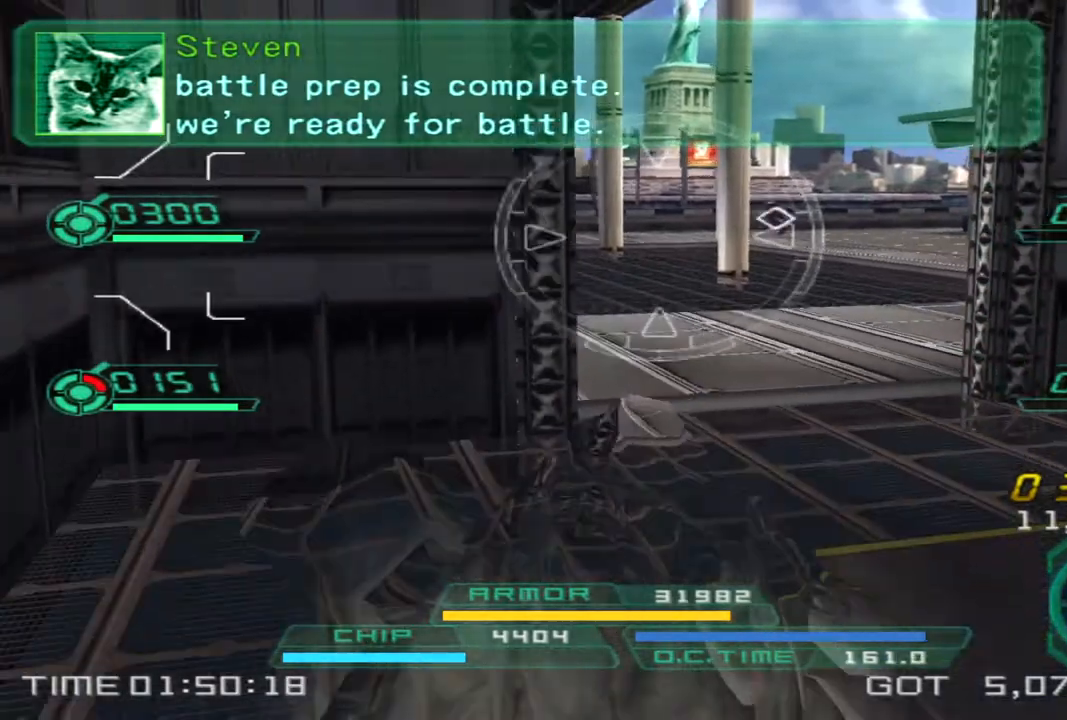
{"dt_ms": 500, "buttons": [], "left_stick": "left", "right_stick": "right", "events": [[83, "left_stick", "left"]]}